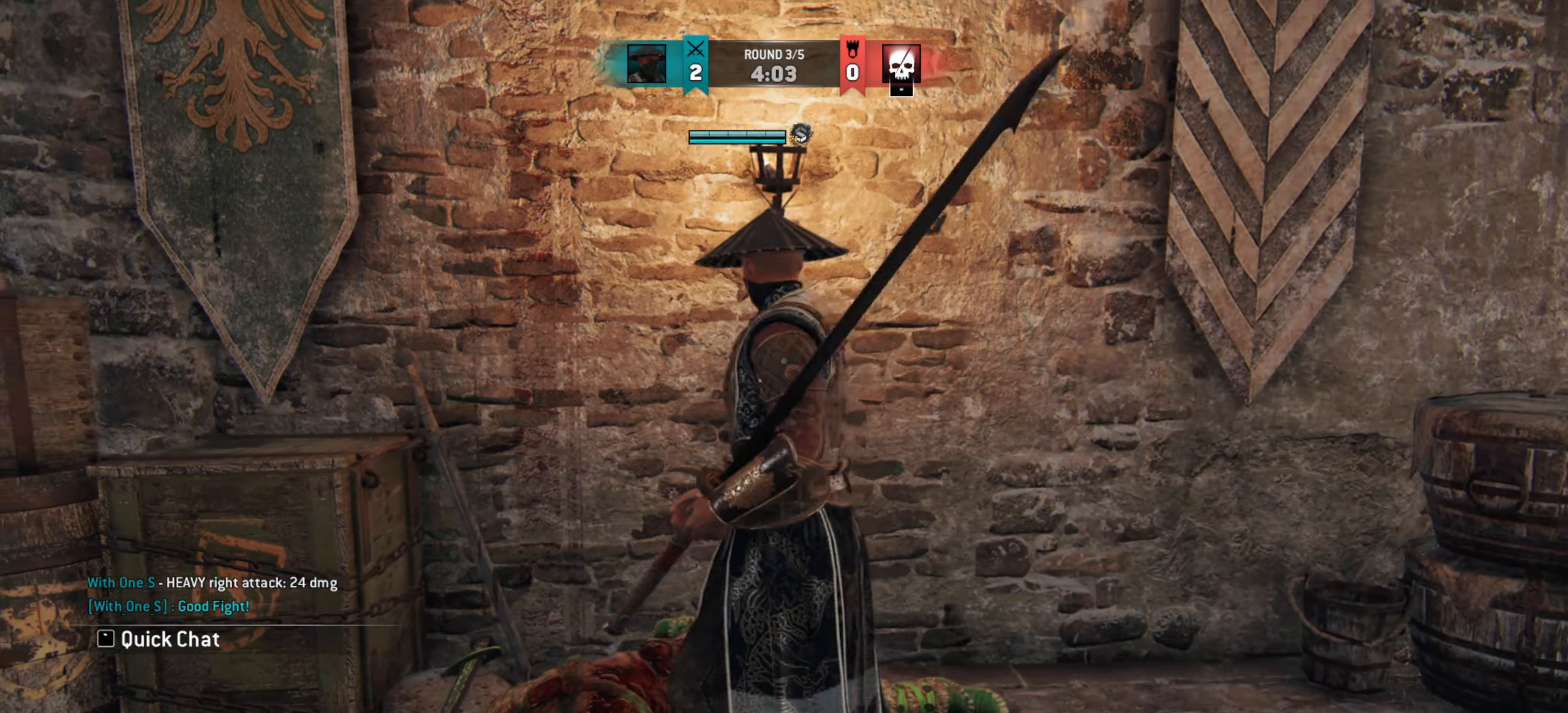
Gameplay with keyboard and mouse; each line is a JSON object with the keys and mouse buttons held at the frame after it. "events" lists presses ("down") and releases ("up") of "a", "ctrl", "d", "e", "q", "s", "shift", "space", "w", "mouse_left", "mouse_wheel", "mouse_right", "mouse_mb4" and "mouse_mb5" between this image and that frame as [ms after this image, input, new state], when the widget could be followed in between. "mouse_left", "mouse_wheel", "mouse_right", "mouse_mb4", "mouse_mb5" = the "left", "wheel", "right", "mb4", "mb5" buttons of the "mouse" list. No other keys are recorded. "wheel" means that the mouse wheel is clicked or scrolled. Mouse movement is not recorded.
{"keys": ["s"], "mouse": [], "events": [[66, "s", "down"]]}
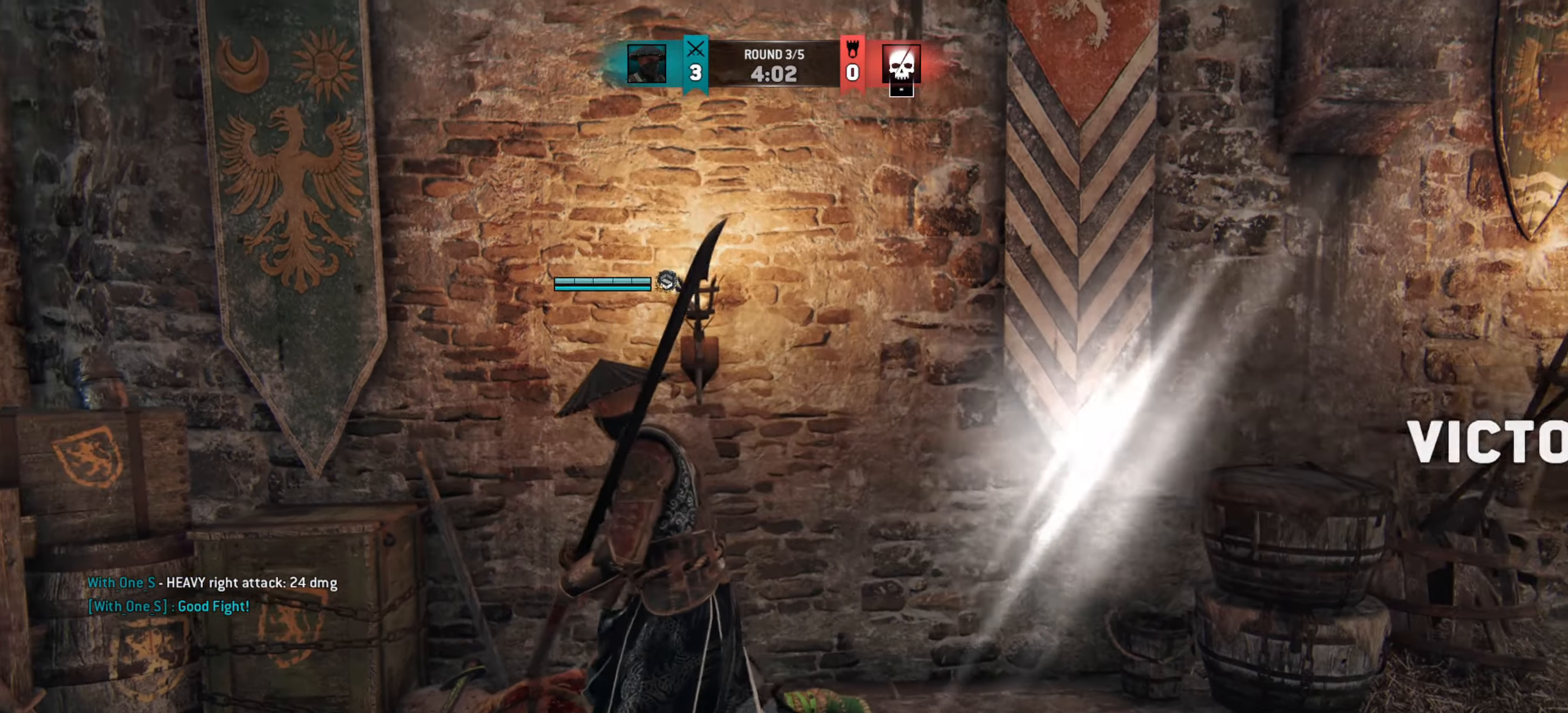
{"keys": ["a", "s"], "mouse": [], "events": [[134, "d", "down"], [300, "d", "up"], [434, "a", "down"]]}
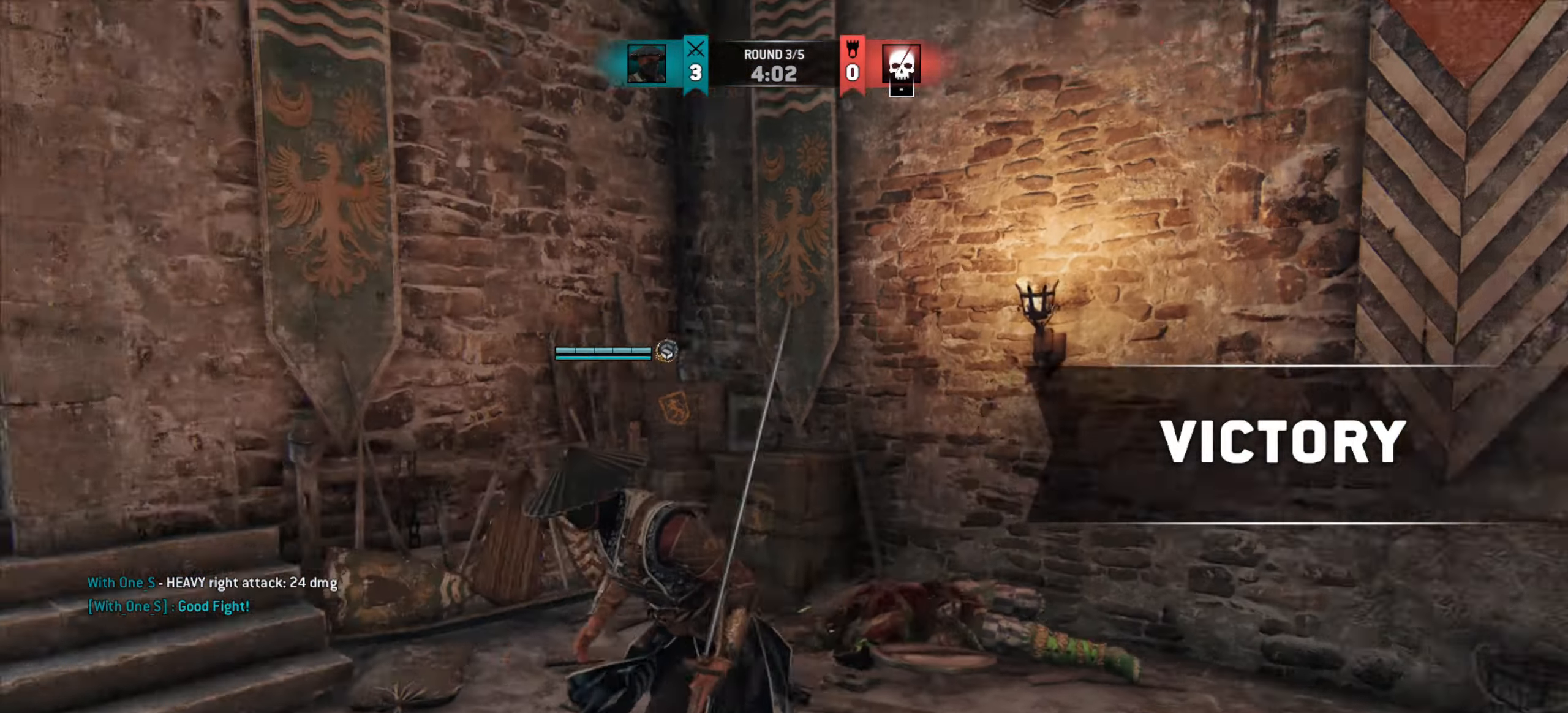
{"keys": [], "mouse": [], "events": [[16, "s", "up"], [283, "a", "up"]]}
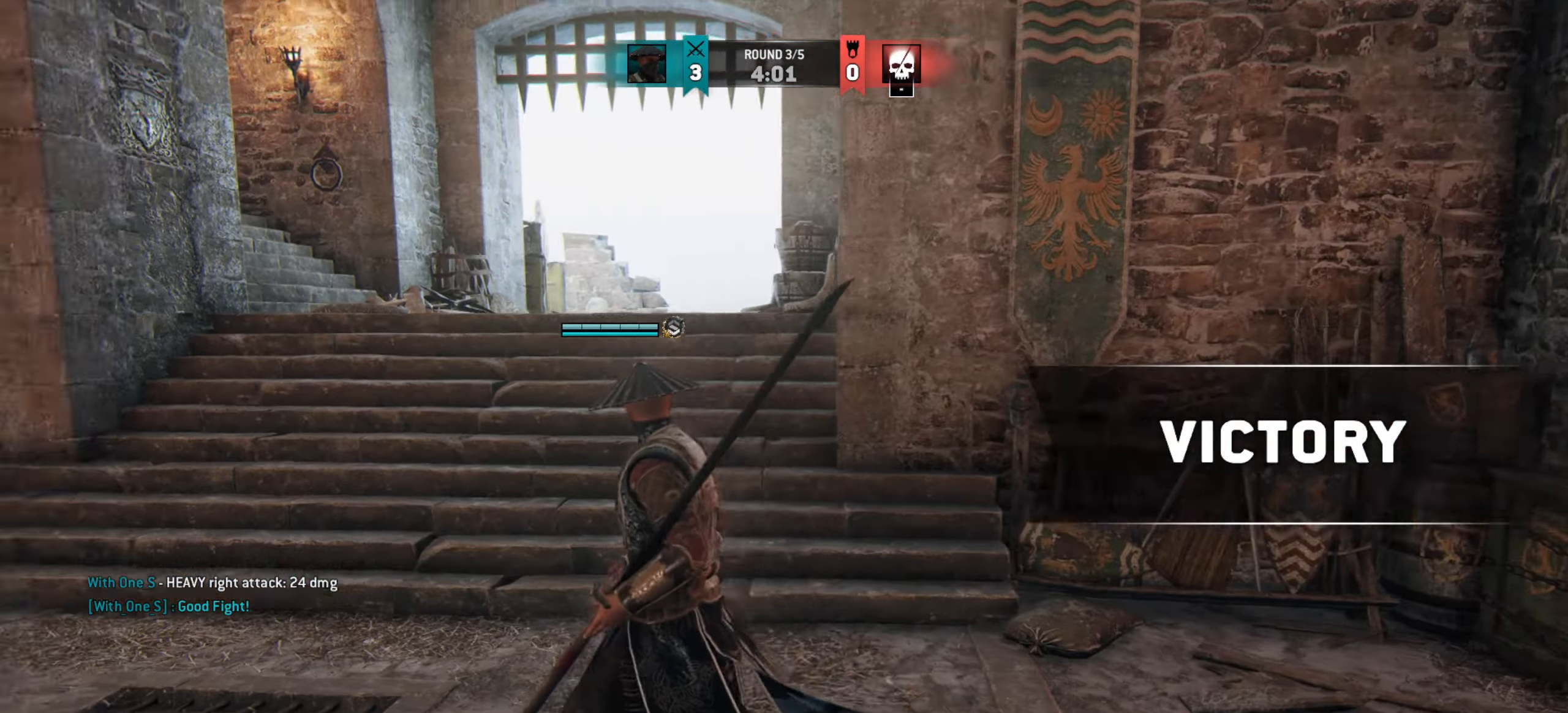
{"keys": ["a"], "mouse": [], "events": [[284, "a", "down"]]}
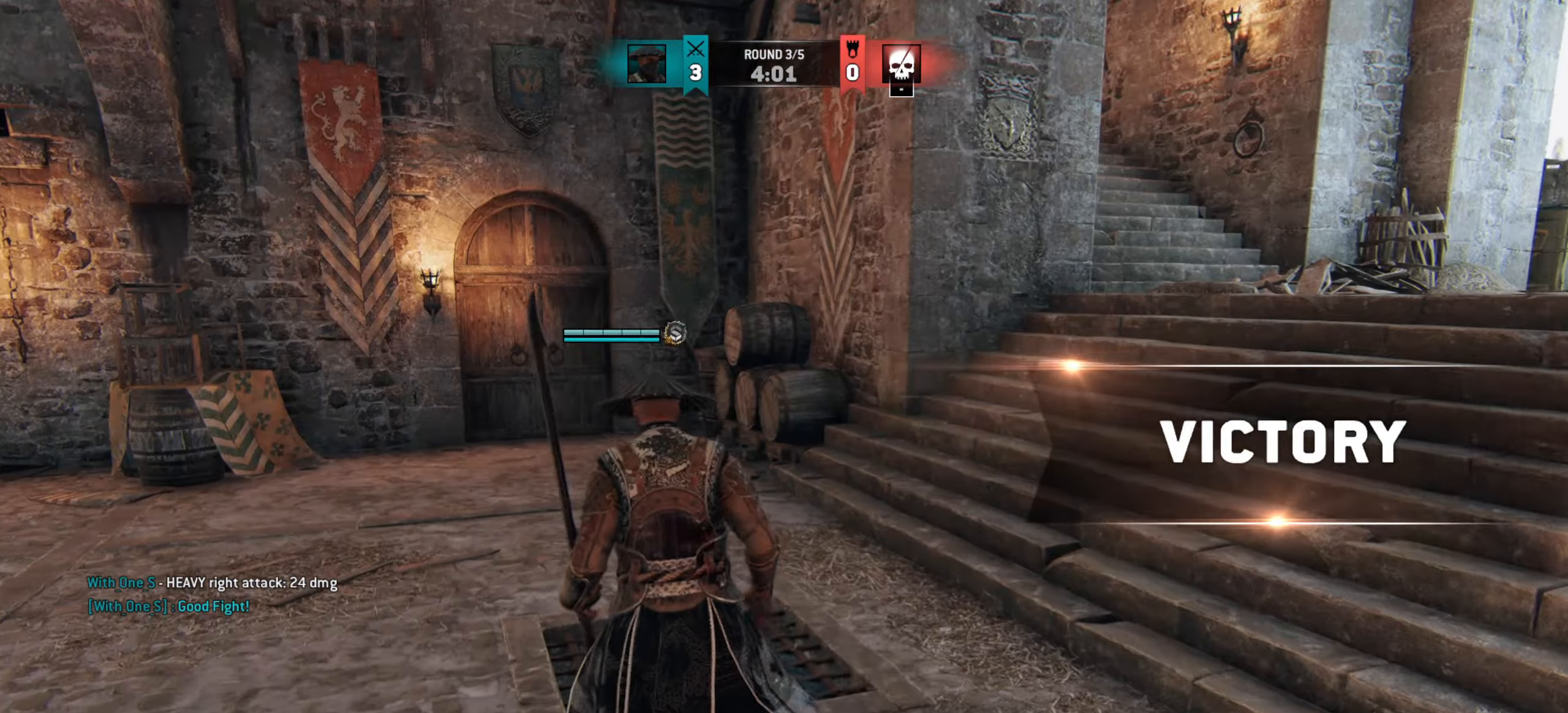
{"keys": ["a", "w"], "mouse": [], "events": [[133, "w", "down"]]}
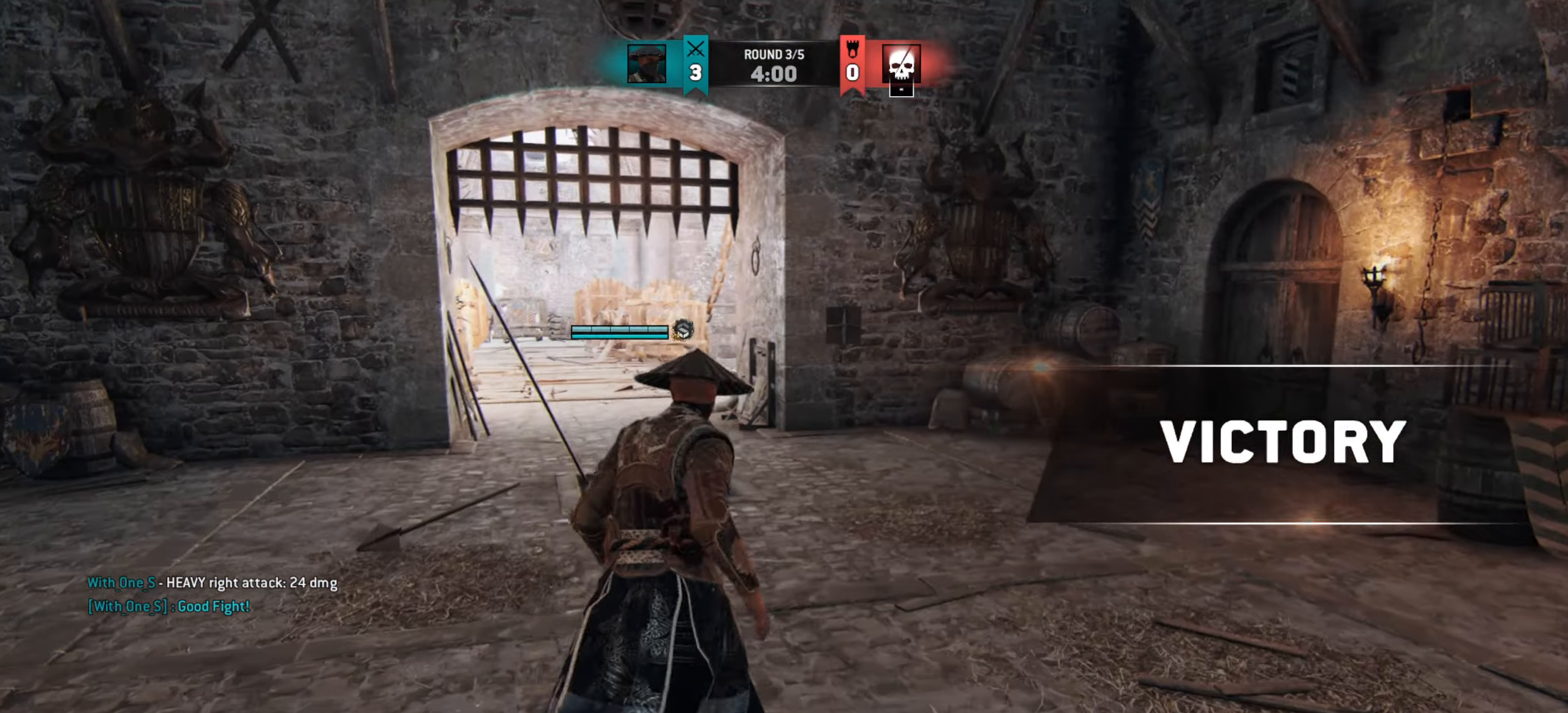
{"keys": ["d"], "mouse": [], "events": [[17, "a", "up"], [351, "d", "down"], [468, "w", "up"]]}
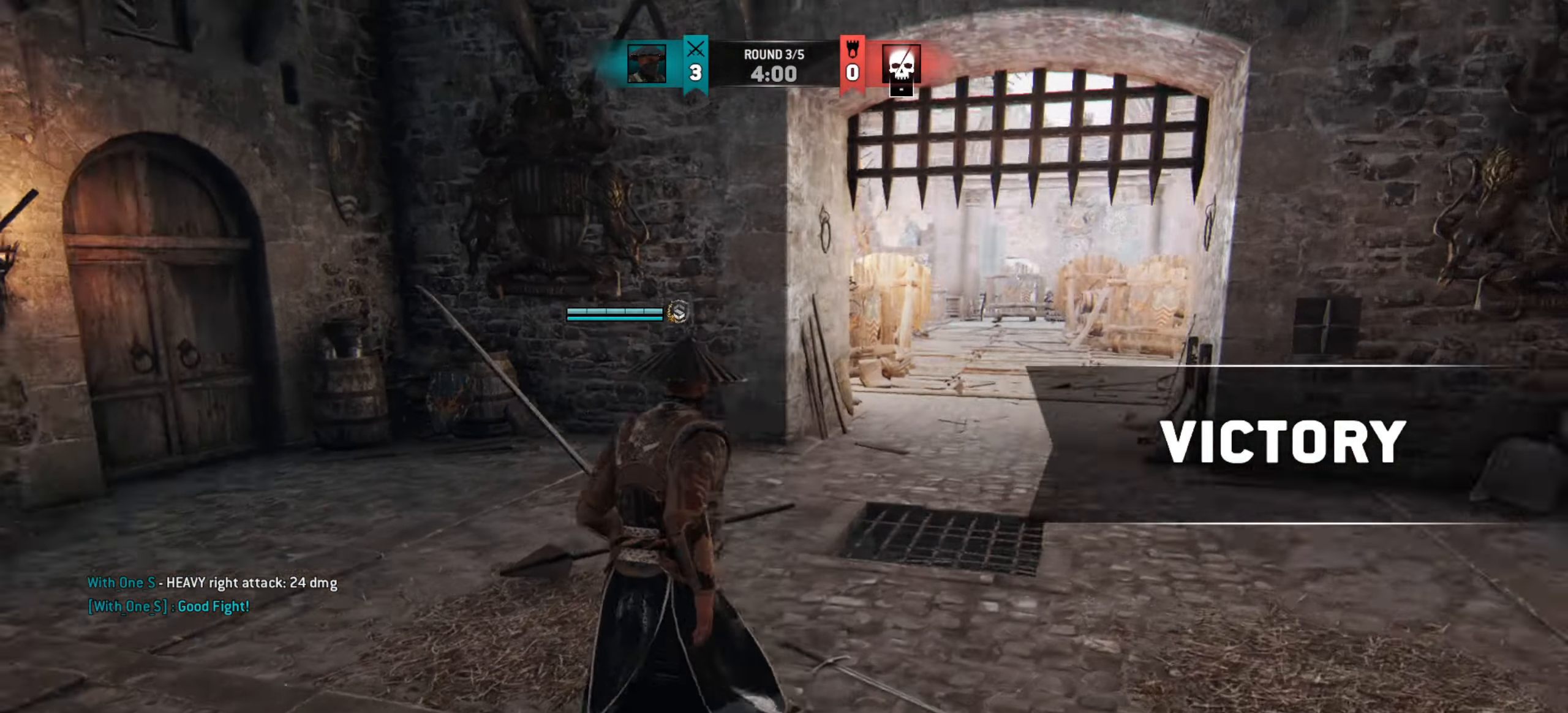
{"keys": ["s"], "mouse": [], "events": [[217, "d", "up"], [300, "s", "down"]]}
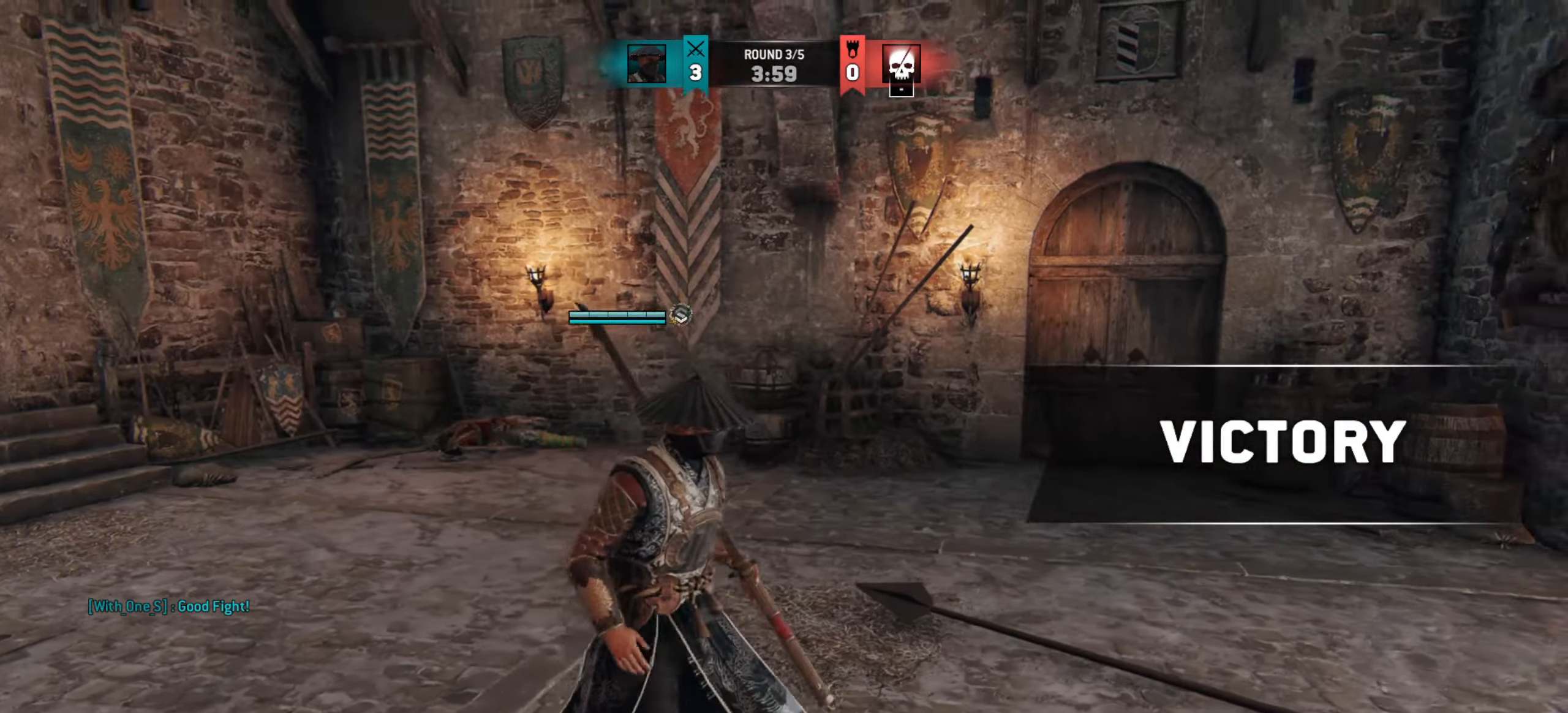
{"keys": ["s", "w"], "mouse": [], "events": [[317, "a", "down"], [351, "w", "down"], [384, "a", "up"]]}
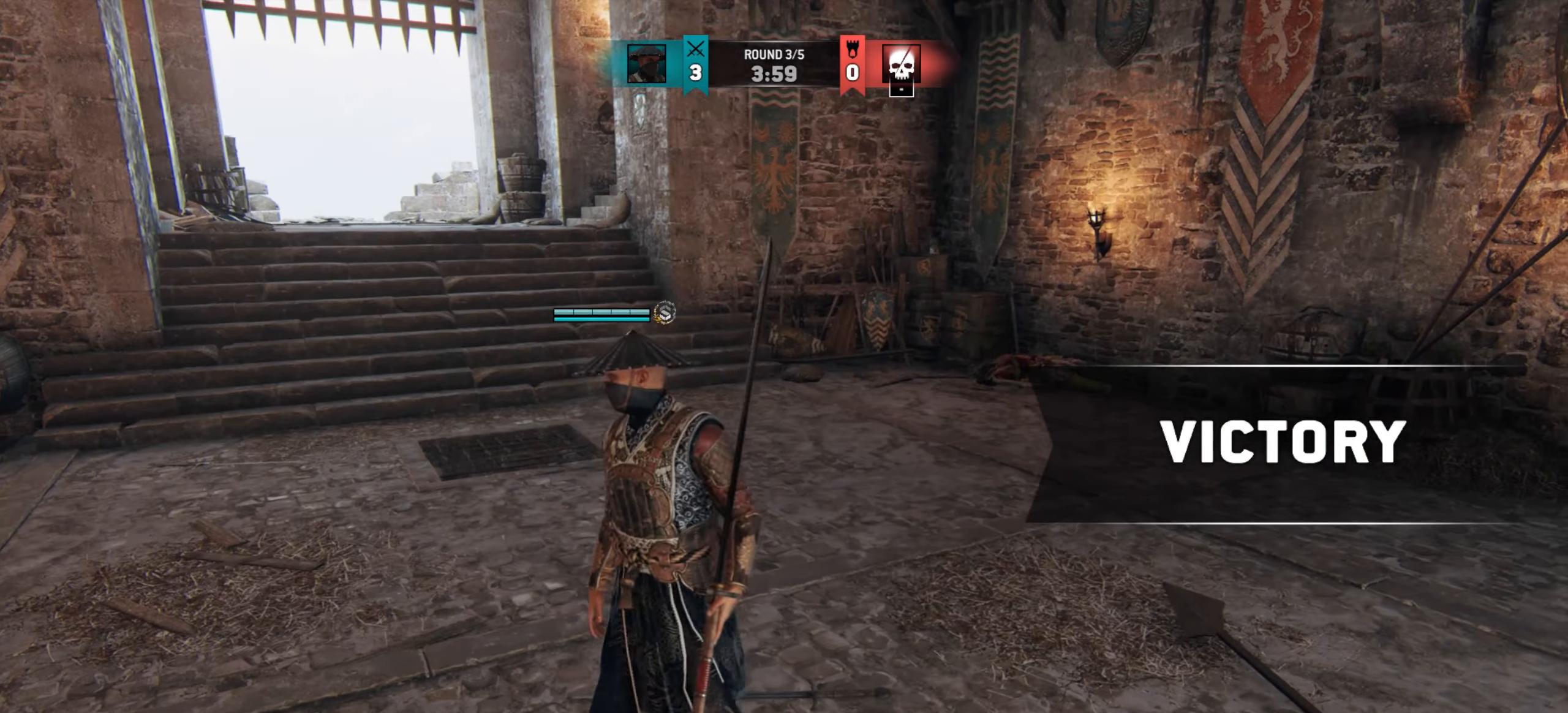
{"keys": ["s"], "mouse": [], "events": [[467, "w", "up"]]}
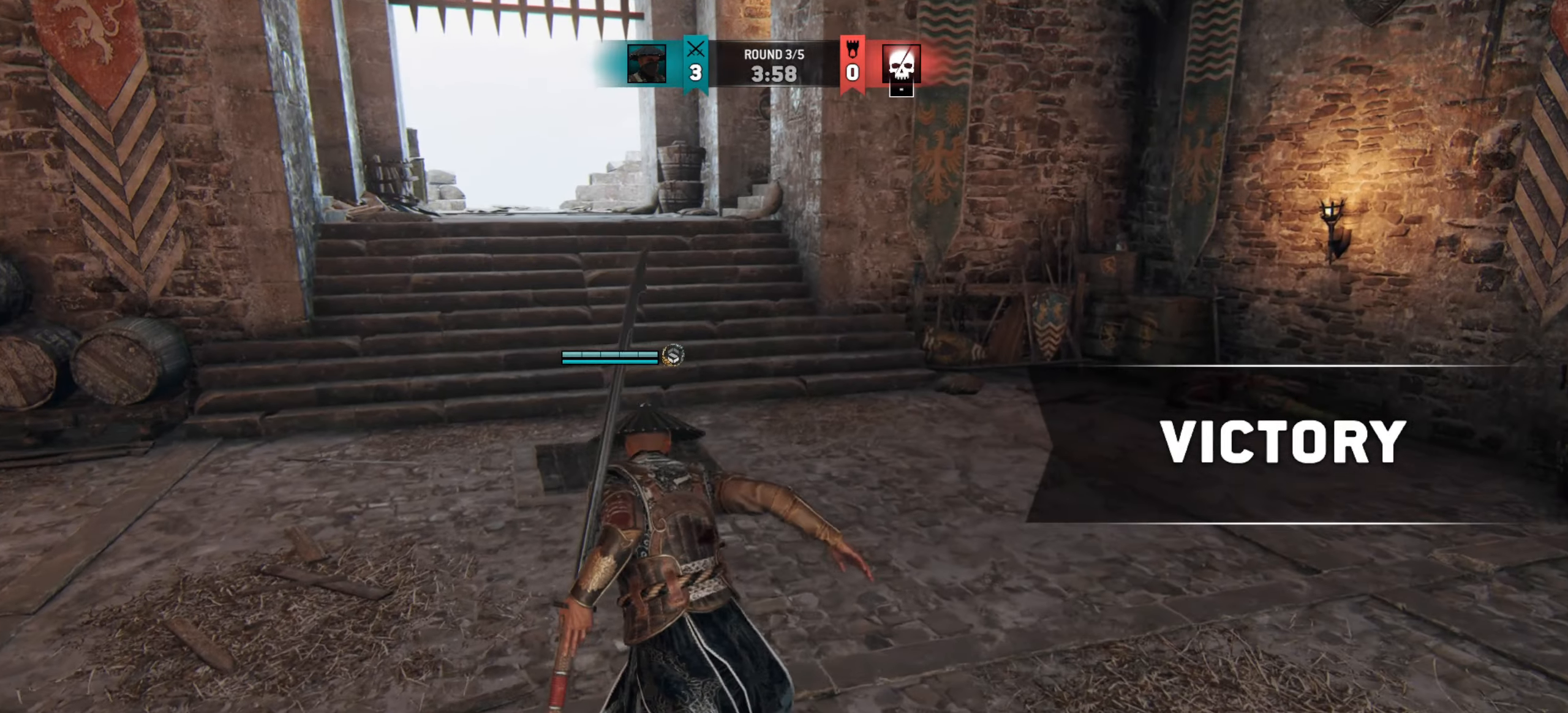
{"keys": ["s"], "mouse": [], "events": []}
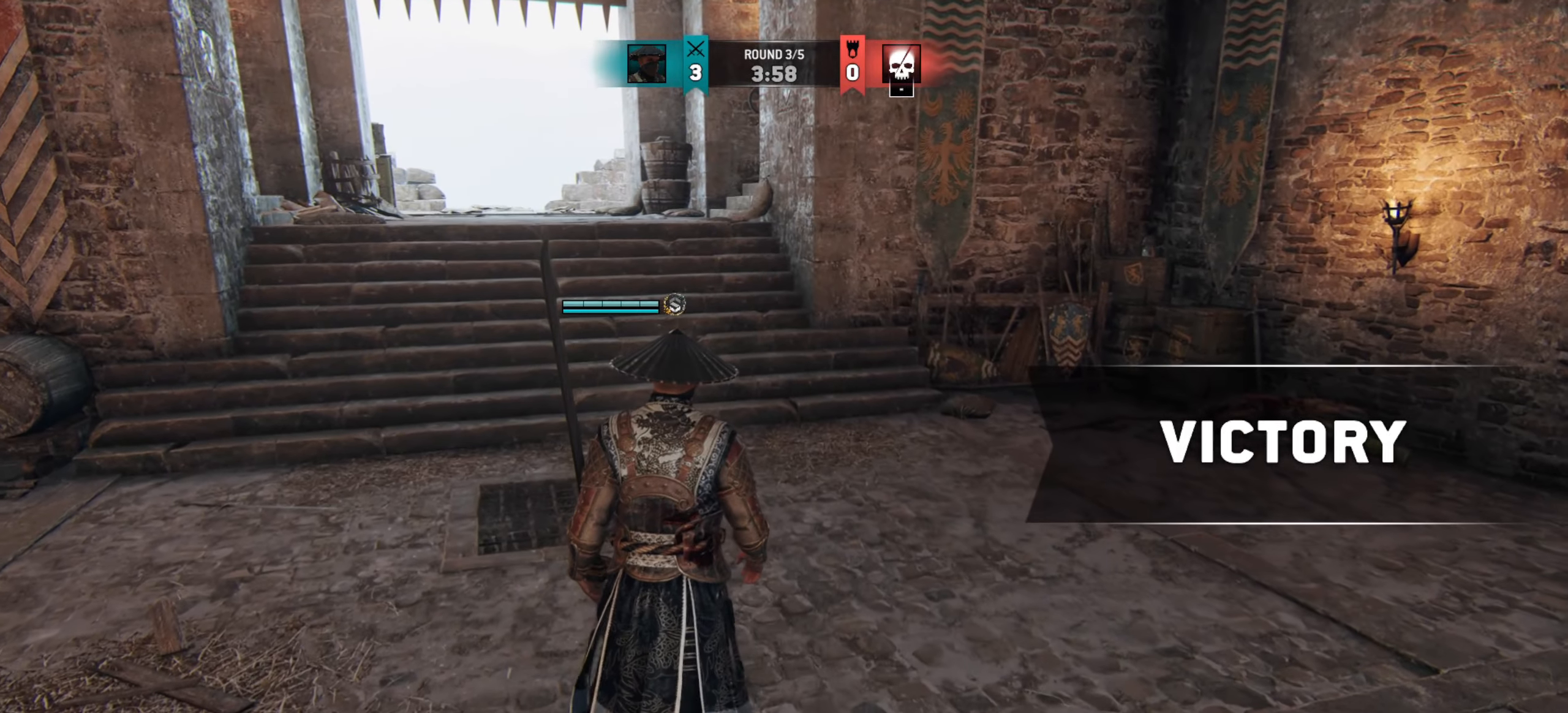
{"keys": ["s"], "mouse": [], "events": []}
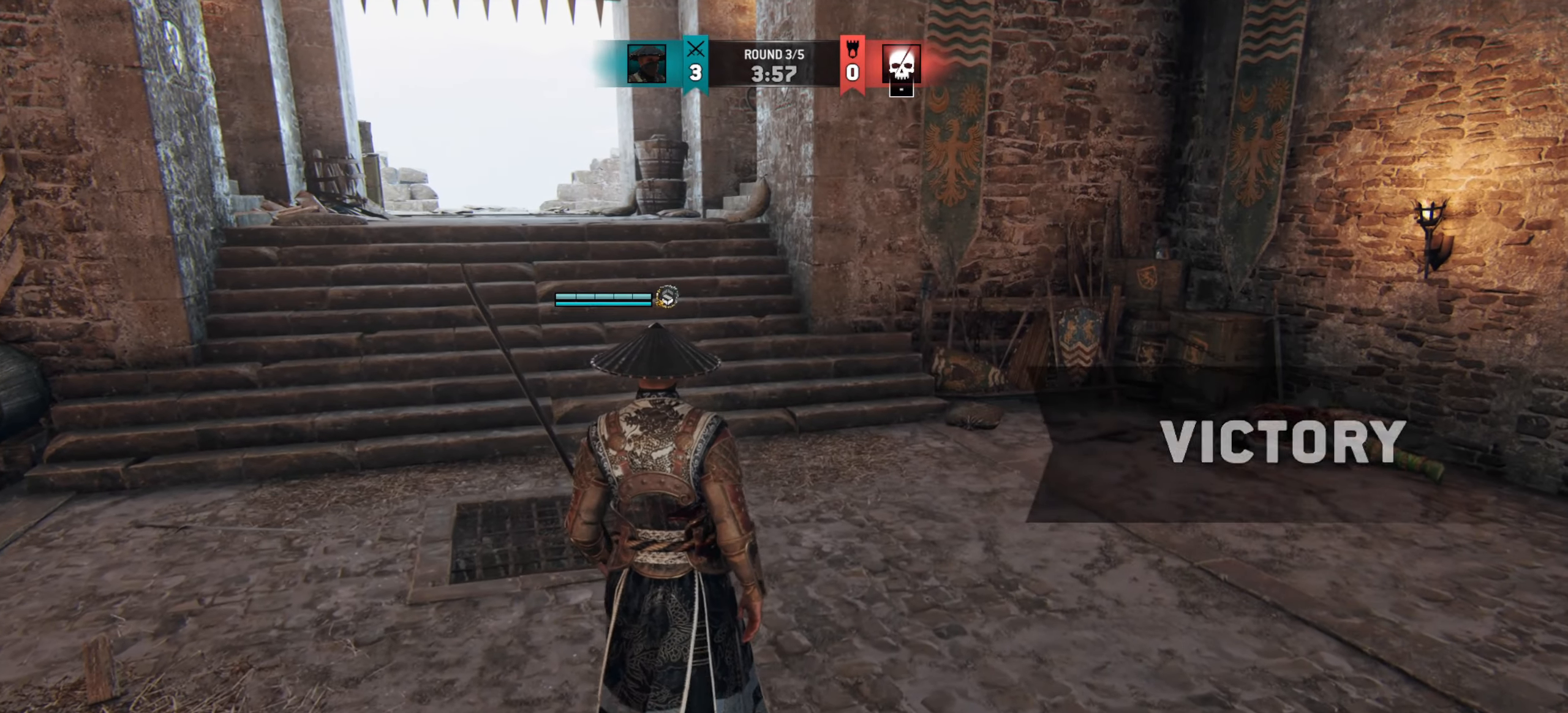
{"keys": ["s"], "mouse": [], "events": []}
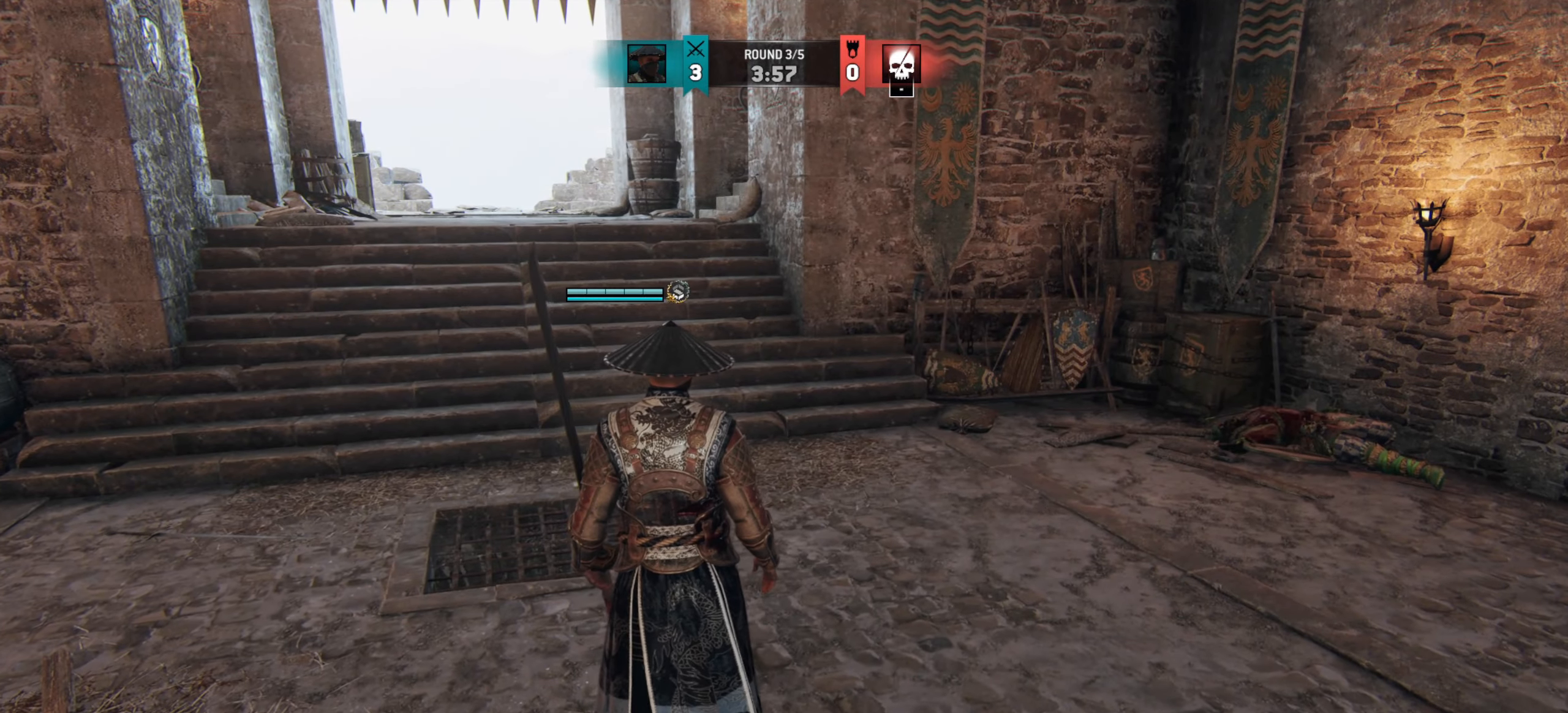
{"keys": ["s"], "mouse": [], "events": []}
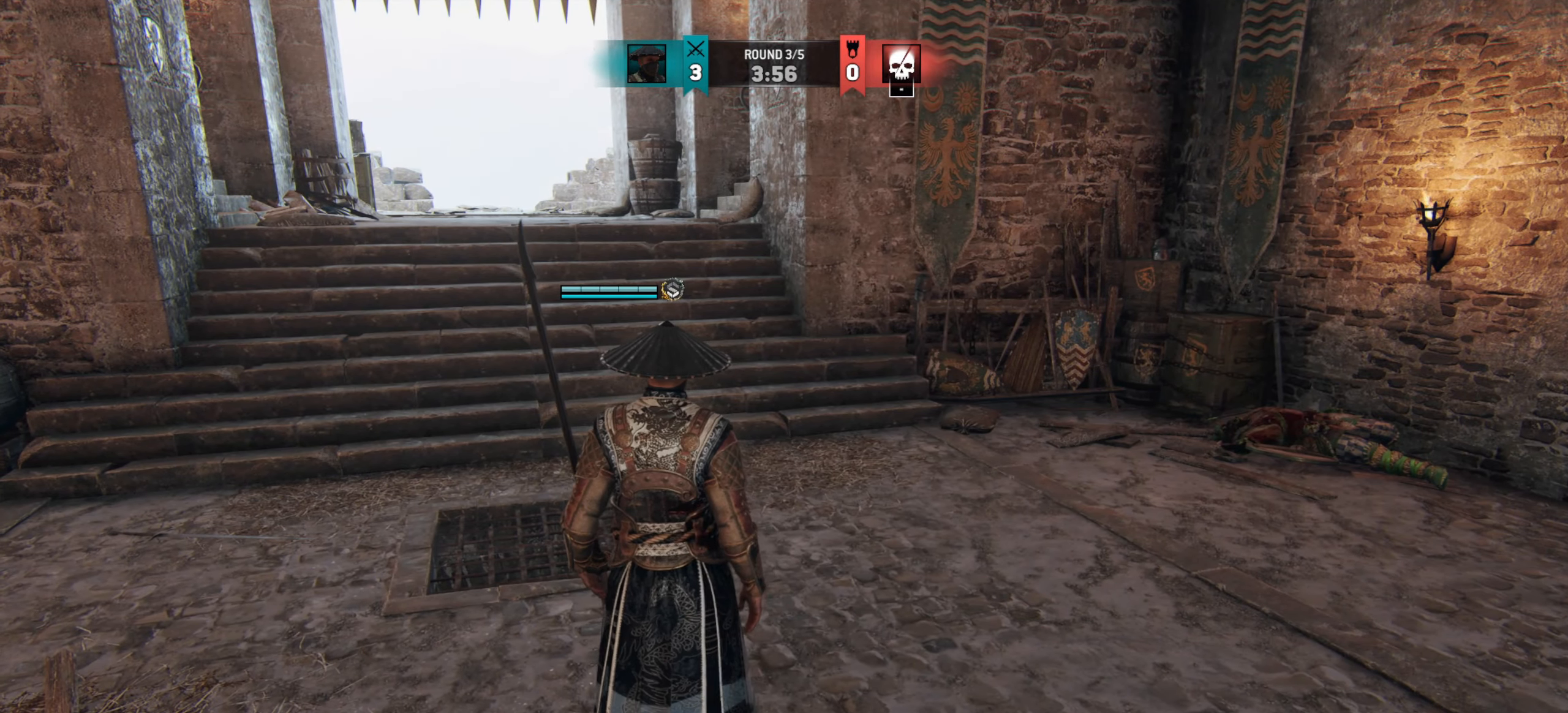
{"keys": ["s"], "mouse": [], "events": []}